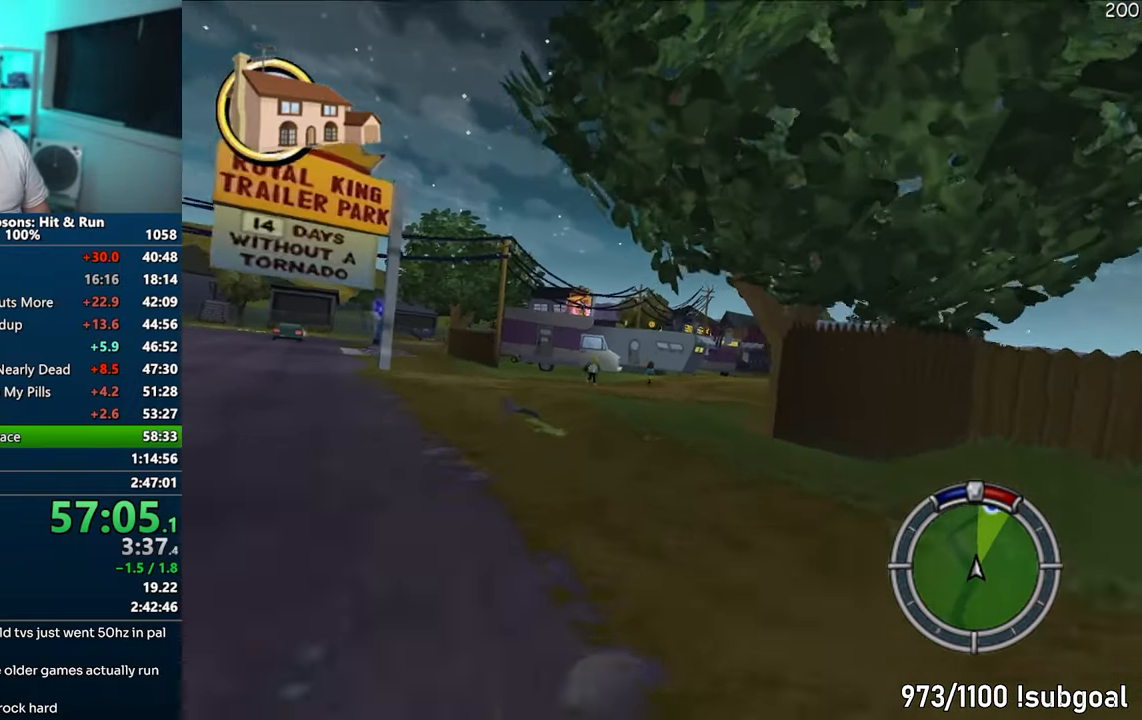
Gameplay with a controller (PlayStation layout); each line is a JSON object with the inputs held at the frame after it. "events" lists button and stick changes between this image and that frame as [ms after this image, input, new state], when the widget could be followed in between. Not read: L3 R3.
{"buttons": ["R1"], "left_stick": "right", "right_stick": "center", "events": [[83, "left_stick", "right"], [217, "R1", "down"], [217, "left_stick", "center"], [283, "CROSS", "up"], [467, "left_stick", "right"]]}
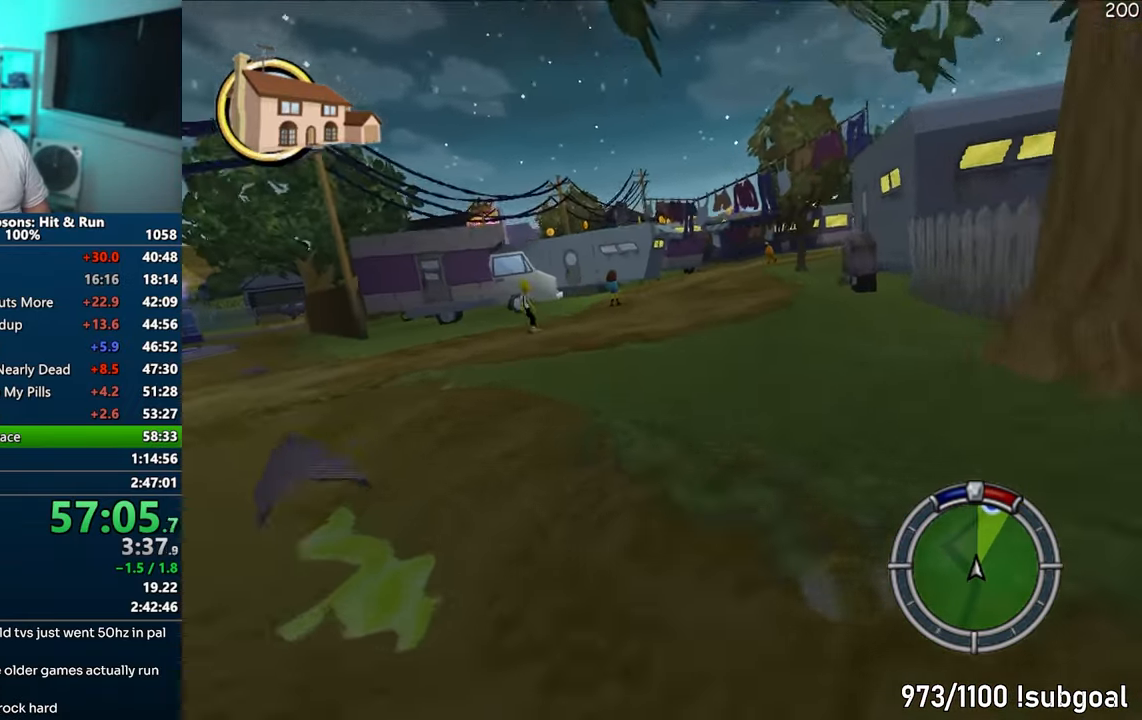
{"buttons": ["R1"], "left_stick": "center", "right_stick": "center", "events": [[167, "left_stick", "center"], [233, "left_stick", "left"], [500, "left_stick", "center"]]}
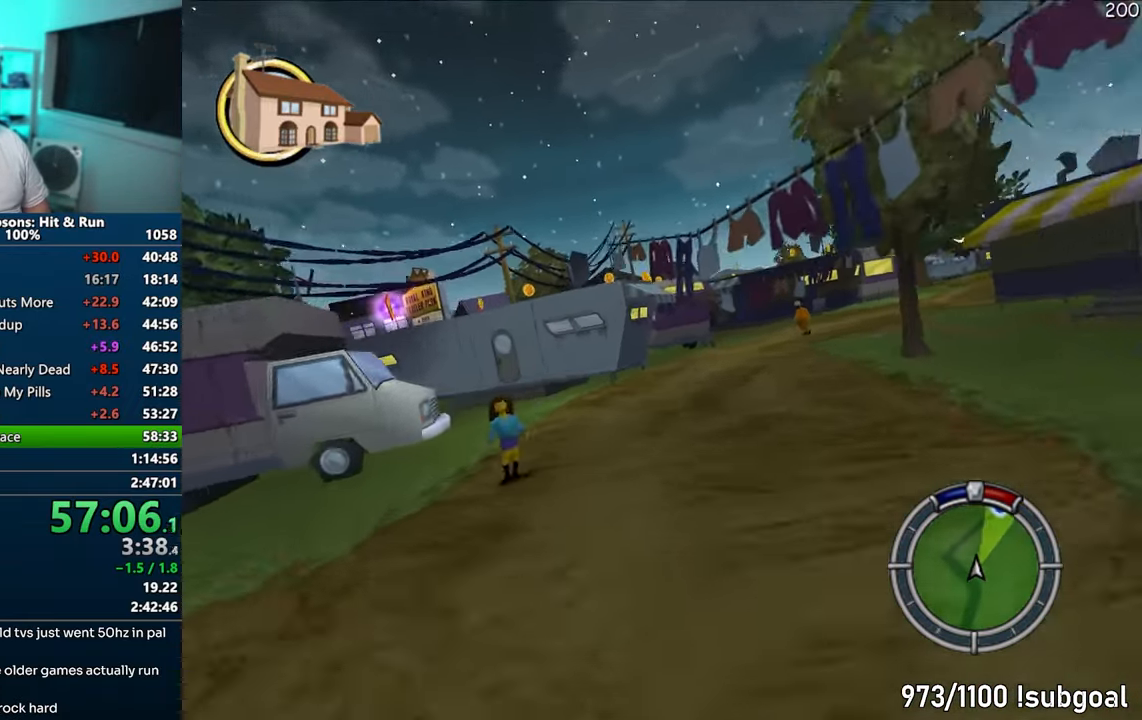
{"buttons": ["CIRCLE", "R1"], "left_stick": "right", "right_stick": "center", "events": [[17, "CIRCLE", "down"], [33, "left_stick", "right"], [183, "left_stick", "center"], [467, "left_stick", "right"]]}
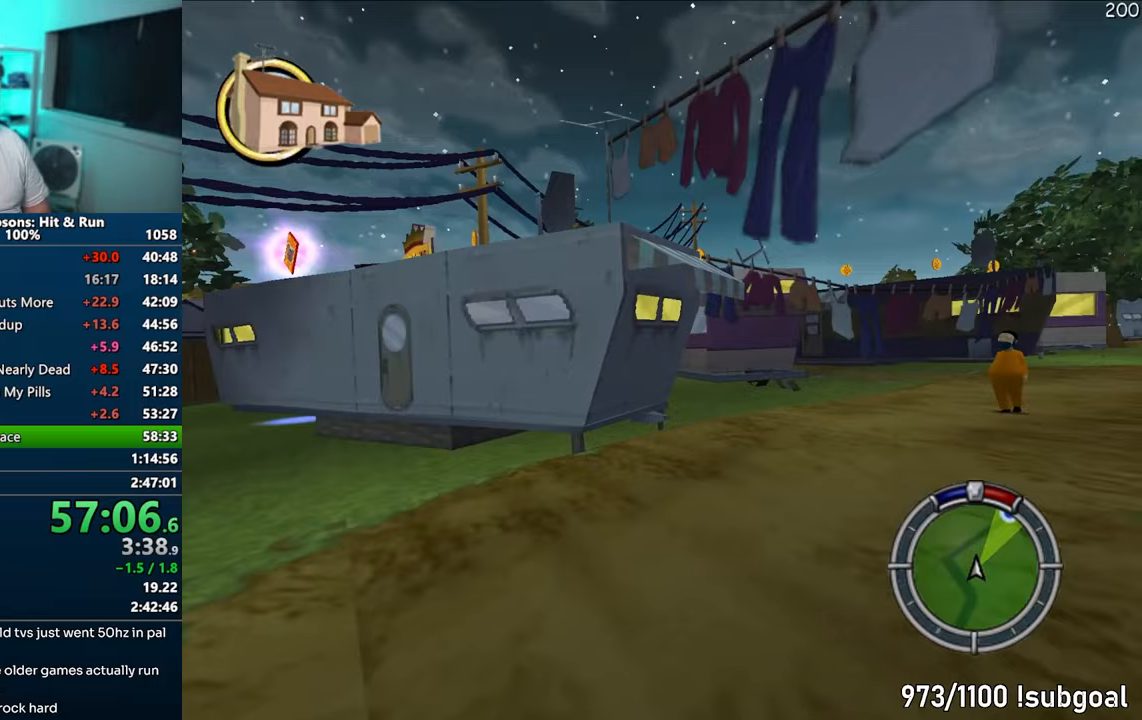
{"buttons": ["CIRCLE", "R1"], "left_stick": "left", "right_stick": "center", "events": [[383, "left_stick", "left"]]}
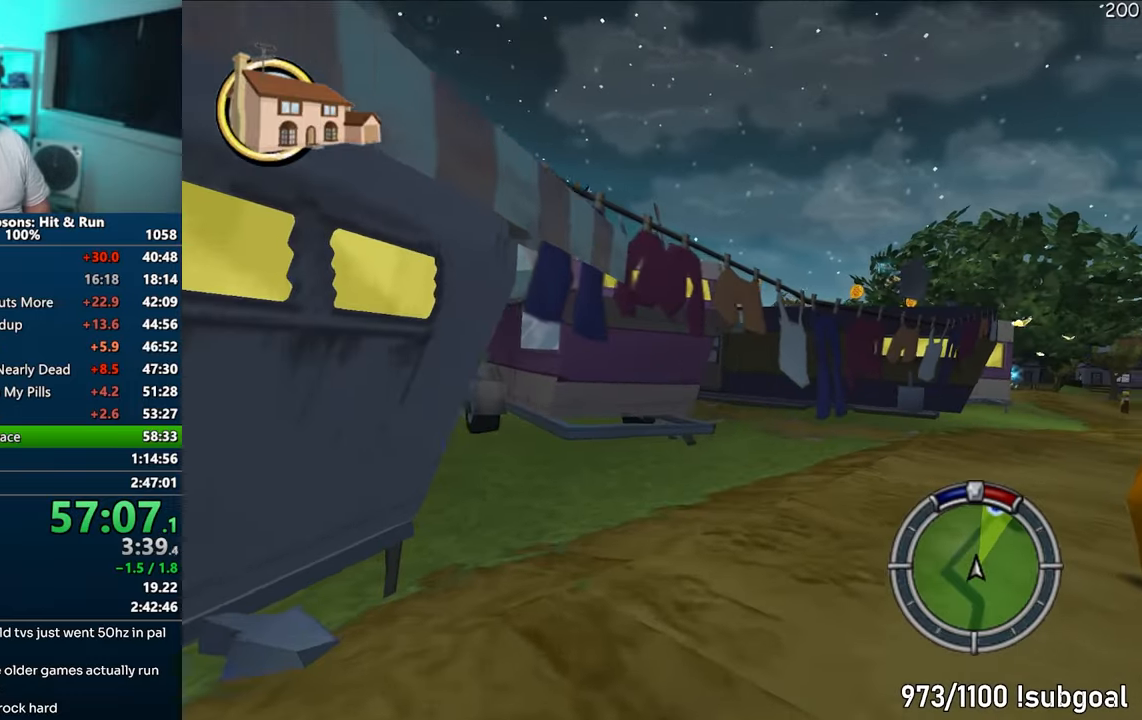
{"buttons": ["CIRCLE", "R2"], "left_stick": "up", "right_stick": "center", "events": [[33, "R2", "down"], [83, "R1", "up"], [133, "R2", "up"], [250, "R2", "down"], [317, "R2", "up"], [367, "left_stick", "up"], [450, "R2", "down"]]}
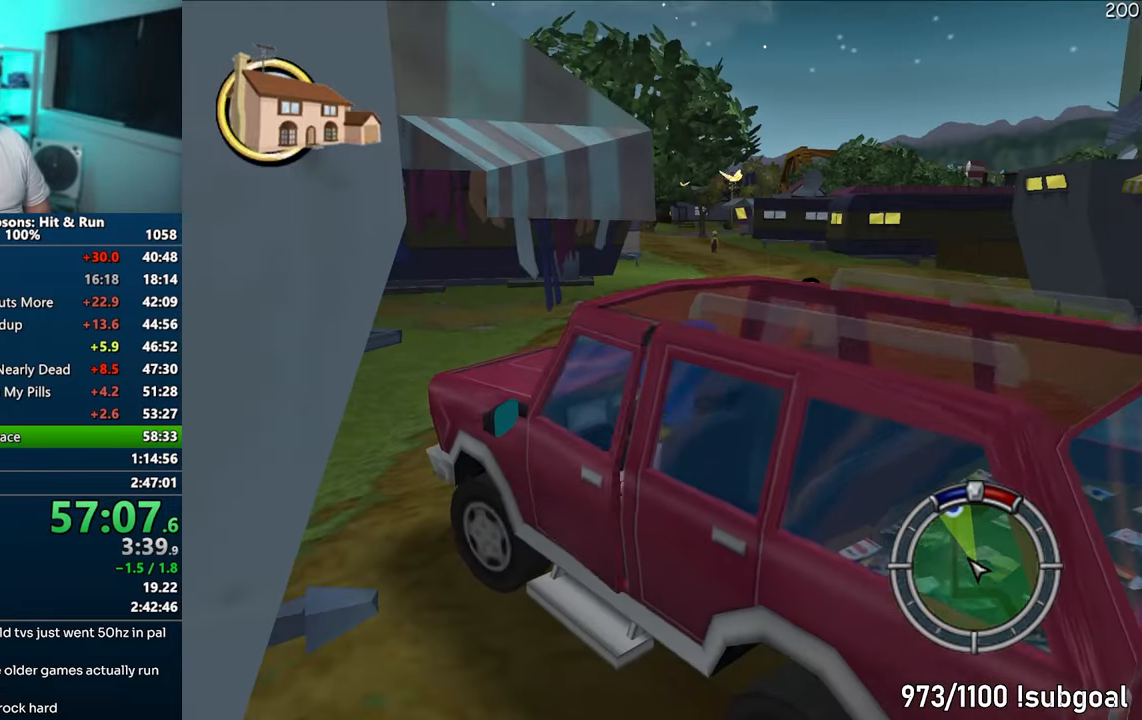
{"buttons": [], "left_stick": "left", "right_stick": "center", "events": [[17, "CIRCLE", "up"], [17, "R2", "up"], [83, "left_stick", "center"], [300, "left_stick", "left"]]}
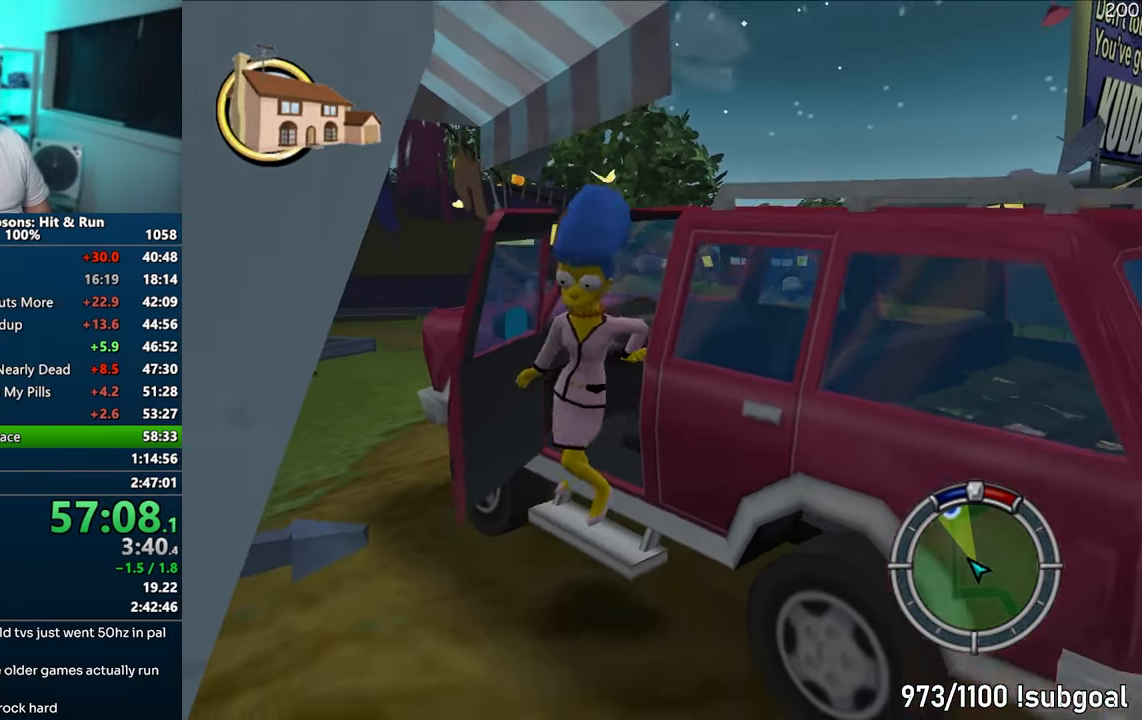
{"buttons": ["SQUARE"], "left_stick": "down", "right_stick": "right", "events": [[67, "left_stick", "down-left"], [233, "left_stick", "down"], [317, "right_stick", "right"], [483, "SQUARE", "down"]]}
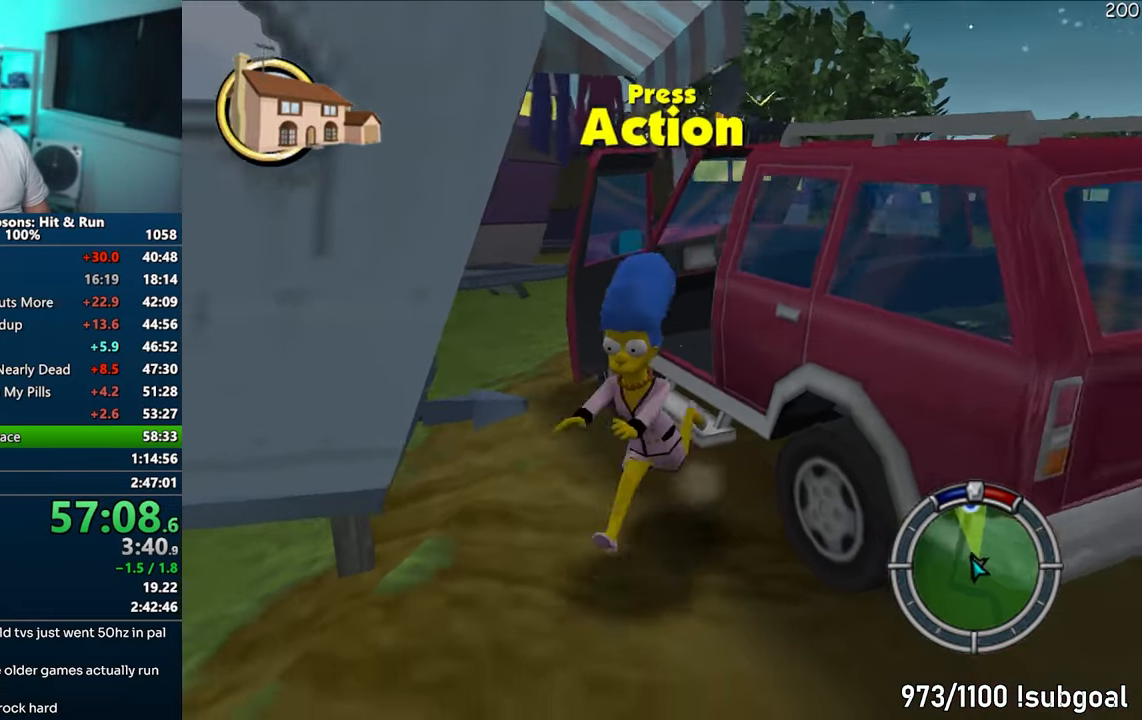
{"buttons": ["CIRCLE"], "left_stick": "up-right", "right_stick": "center", "events": [[33, "right_stick", "center"], [100, "left_stick", "down-right"], [133, "CIRCLE", "down"], [217, "SQUARE", "up"], [267, "CIRCLE", "up"], [383, "left_stick", "up-right"], [450, "CIRCLE", "down"]]}
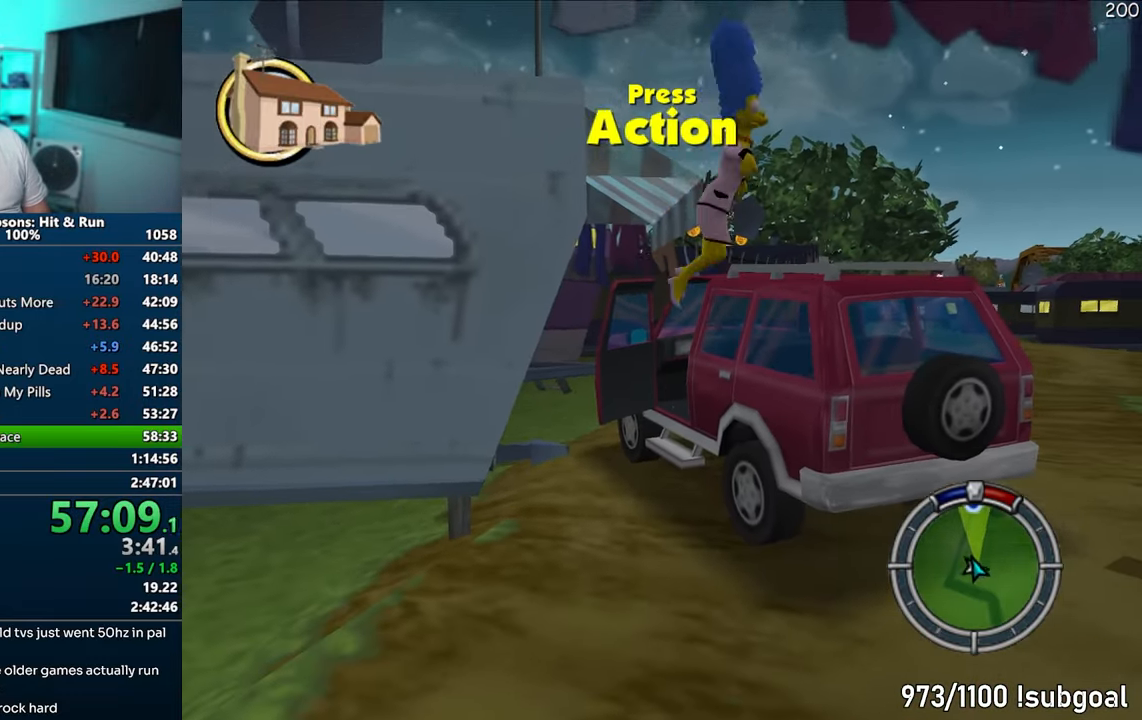
{"buttons": ["CIRCLE"], "left_stick": "left", "right_stick": "right", "events": [[67, "CIRCLE", "up"], [200, "left_stick", "up"], [200, "right_stick", "right"], [467, "left_stick", "left"], [483, "CIRCLE", "down"]]}
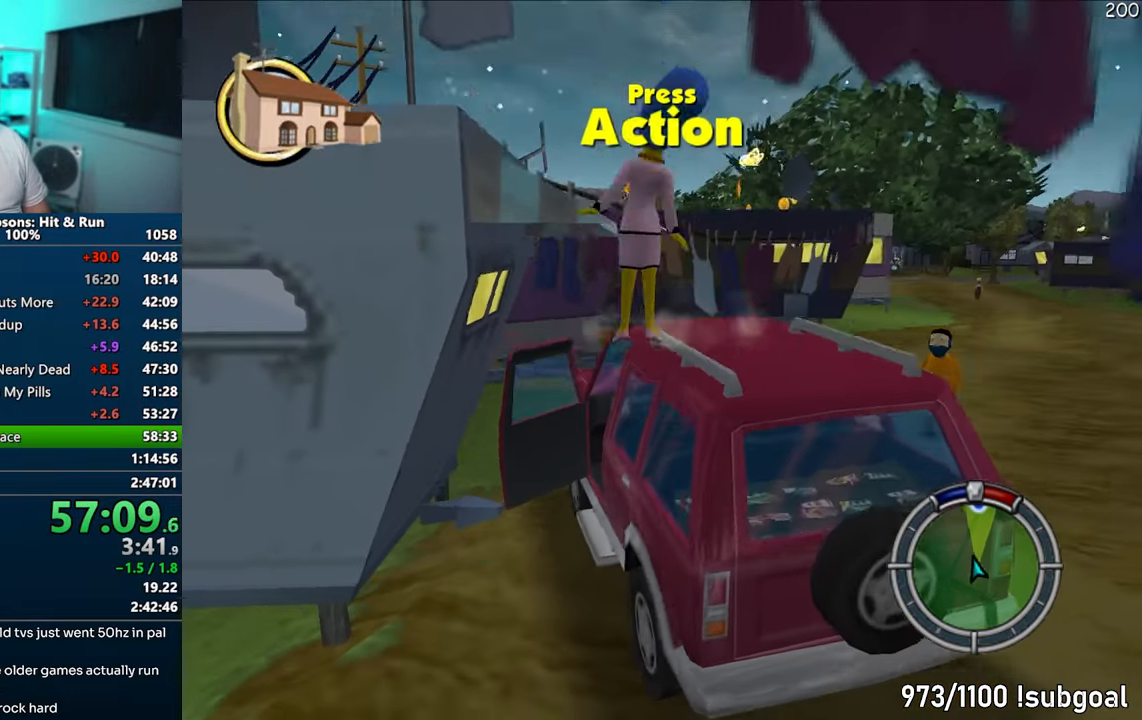
{"buttons": ["CIRCLE"], "left_stick": "up", "right_stick": "down-right", "events": [[117, "CIRCLE", "up"], [167, "left_stick", "up"], [183, "right_stick", "down-right"], [483, "CIRCLE", "down"]]}
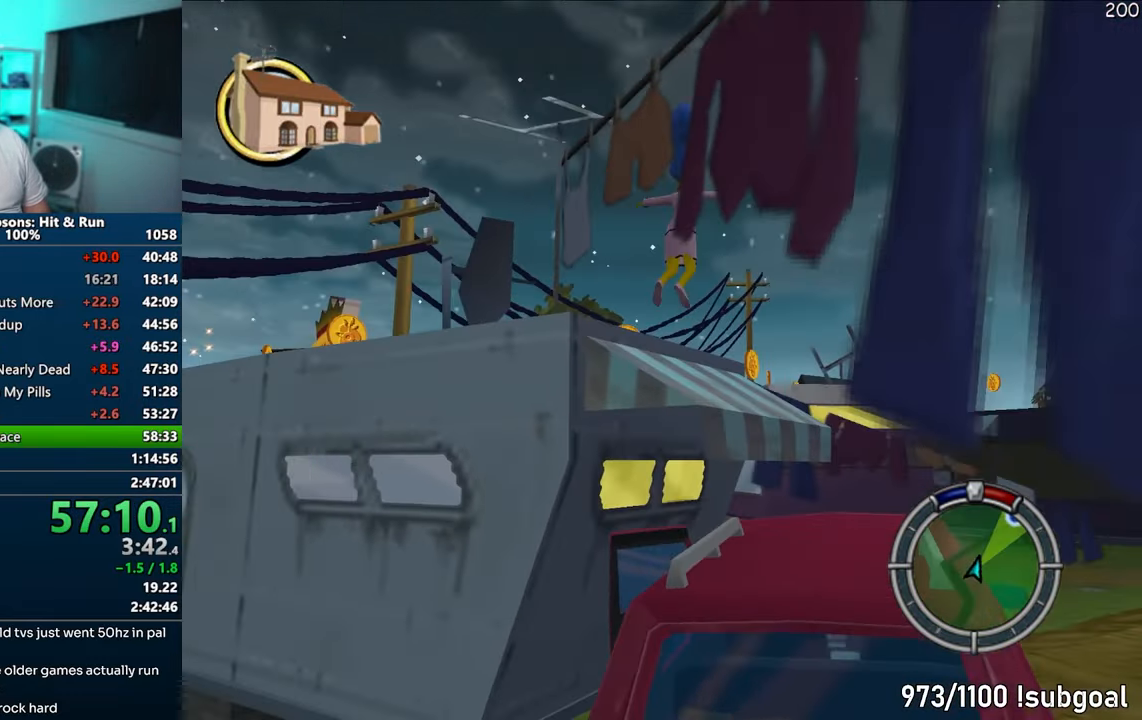
{"buttons": ["SQUARE"], "left_stick": "up-left", "right_stick": "right", "events": [[17, "left_stick", "up-left"], [117, "CIRCLE", "up"], [250, "left_stick", "up"], [333, "right_stick", "right"], [383, "SQUARE", "down"], [400, "left_stick", "up-left"]]}
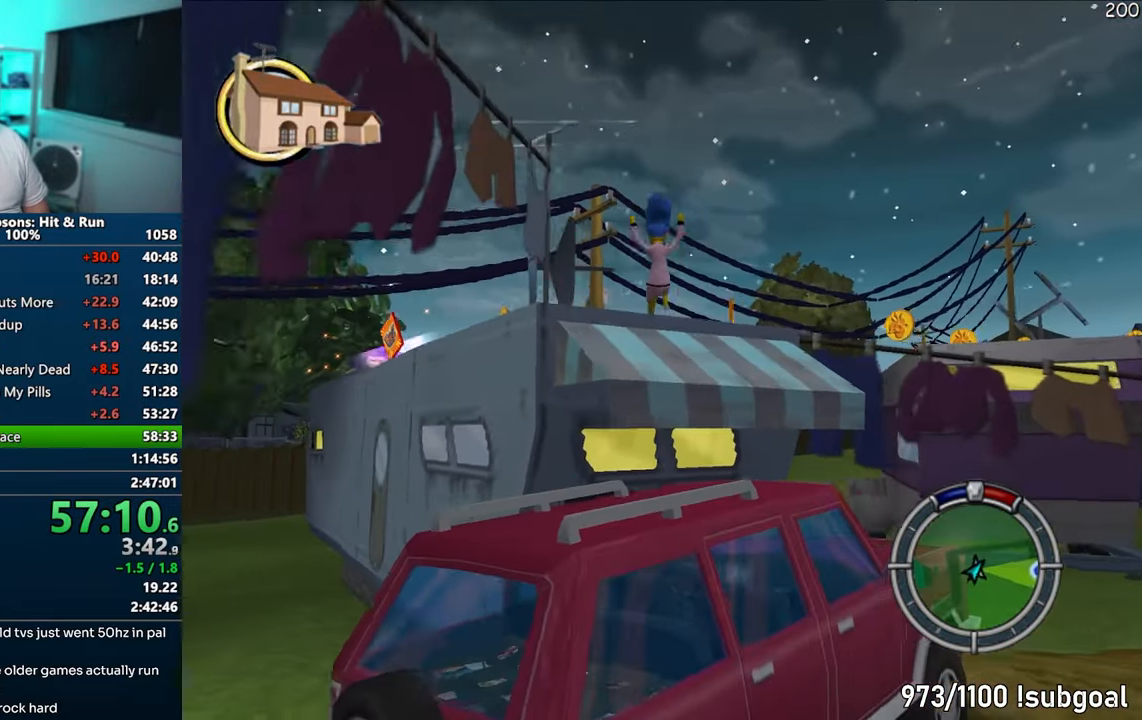
{"buttons": ["SQUARE"], "left_stick": "up", "right_stick": "right", "events": [[133, "left_stick", "left"], [383, "left_stick", "up"]]}
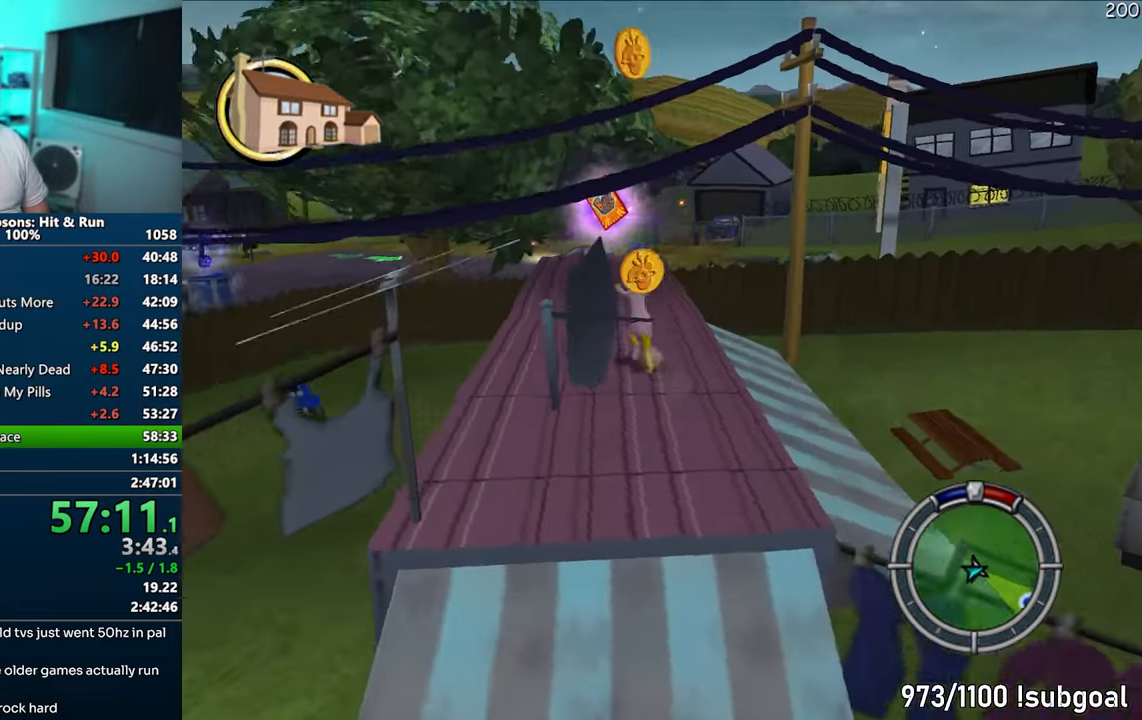
{"buttons": ["SQUARE"], "left_stick": "up-right", "right_stick": "right", "events": [[67, "right_stick", "center"], [283, "right_stick", "right"], [433, "left_stick", "up-right"]]}
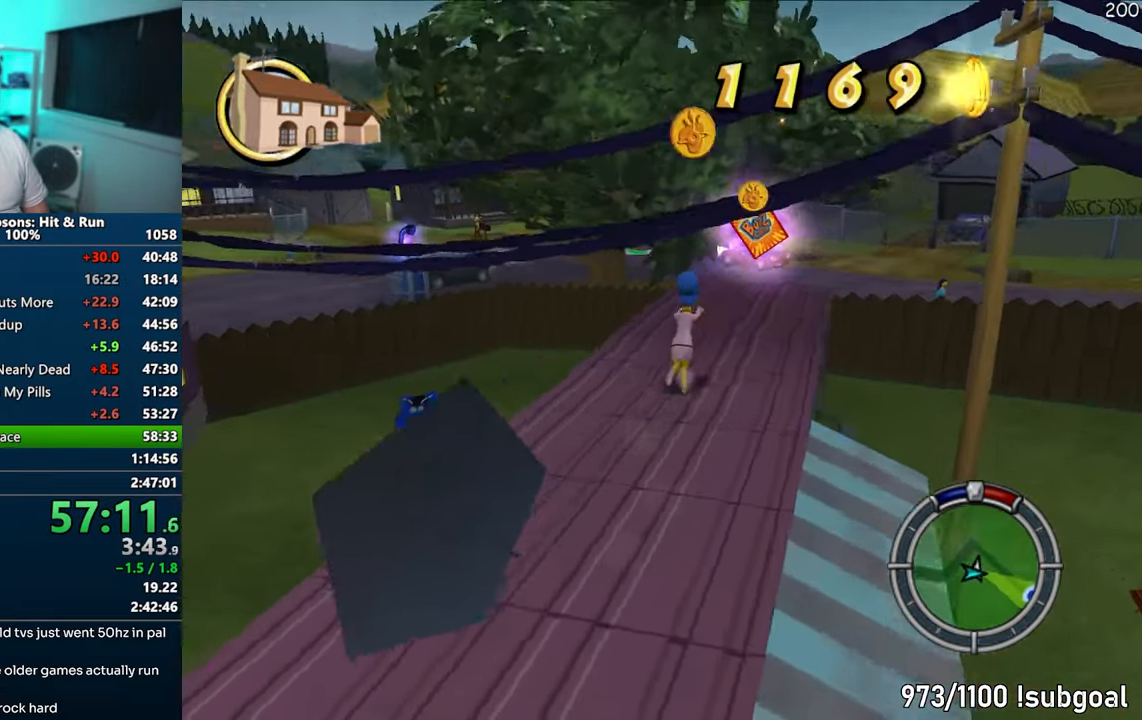
{"buttons": ["SQUARE"], "left_stick": "up", "right_stick": "center", "events": [[133, "left_stick", "up"], [183, "right_stick", "center"]]}
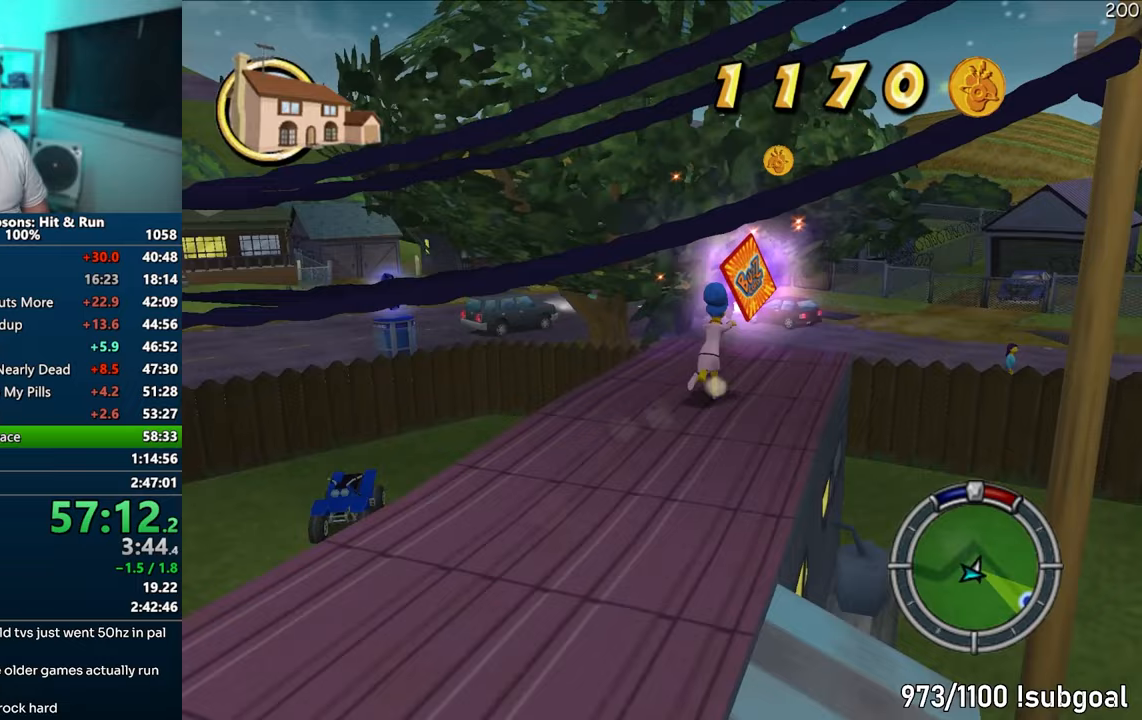
{"buttons": [], "left_stick": "up", "right_stick": "center", "events": [[33, "CIRCLE", "down"], [133, "CIRCLE", "up"], [183, "SQUARE", "up"]]}
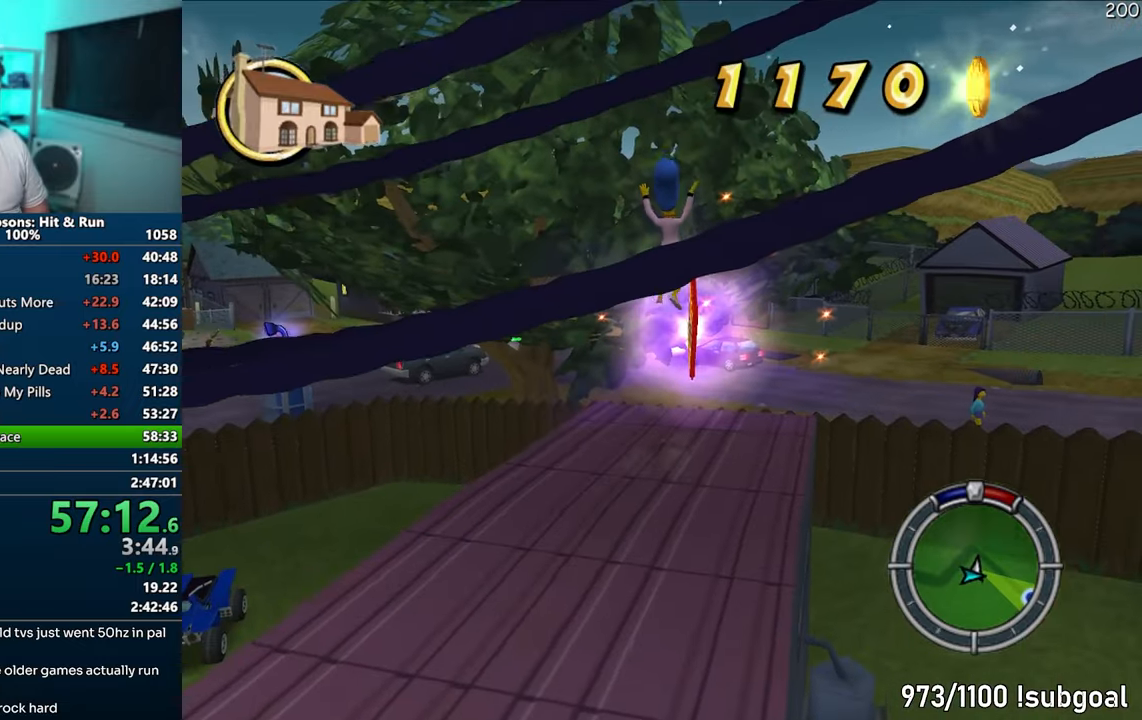
{"buttons": ["SQUARE"], "left_stick": "down-left", "right_stick": "right", "events": [[133, "left_stick", "down"], [233, "left_stick", "down-left"], [233, "right_stick", "right"], [433, "SQUARE", "down"]]}
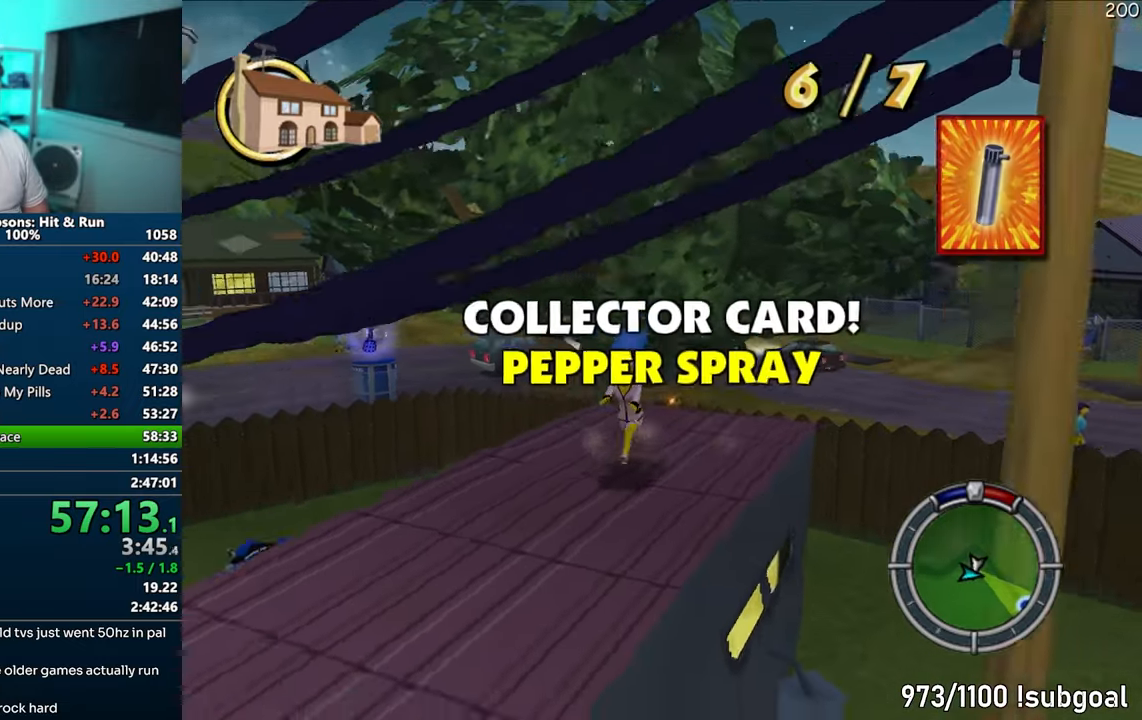
{"buttons": ["SQUARE"], "left_stick": "down-left", "right_stick": "right", "events": []}
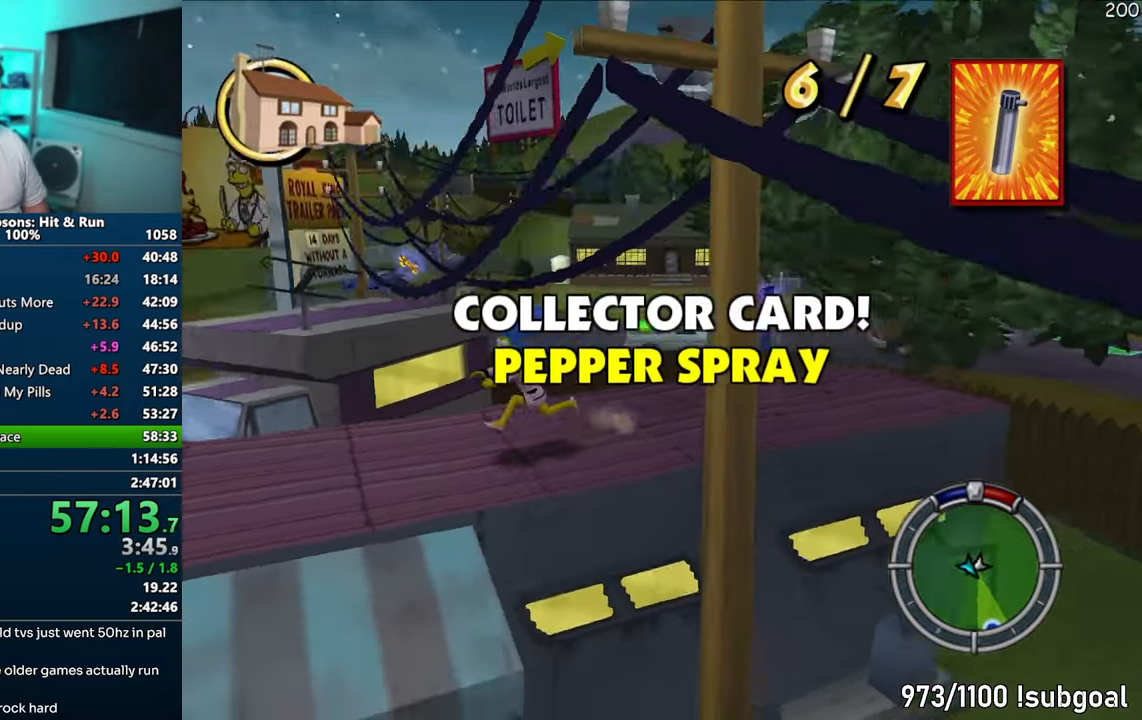
{"buttons": ["SQUARE"], "left_stick": "left", "right_stick": "left", "events": [[183, "right_stick", "center"], [233, "left_stick", "left"], [400, "right_stick", "left"]]}
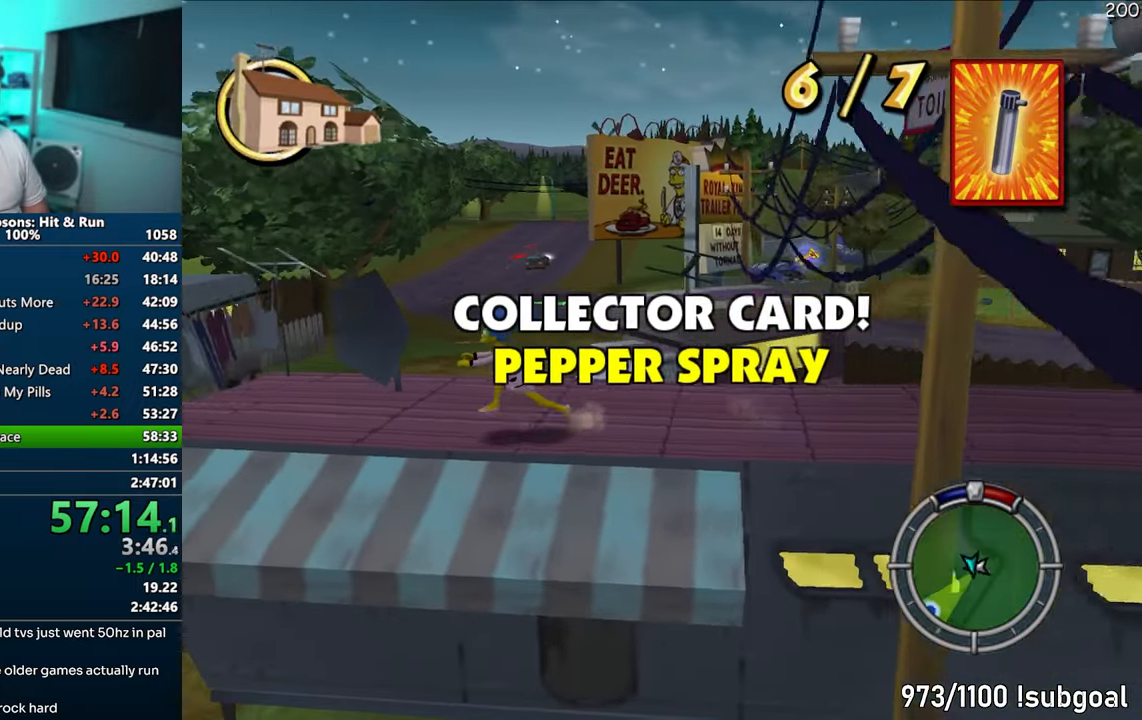
{"buttons": ["SQUARE"], "left_stick": "up-left", "right_stick": "left", "events": [[83, "left_stick", "up-left"]]}
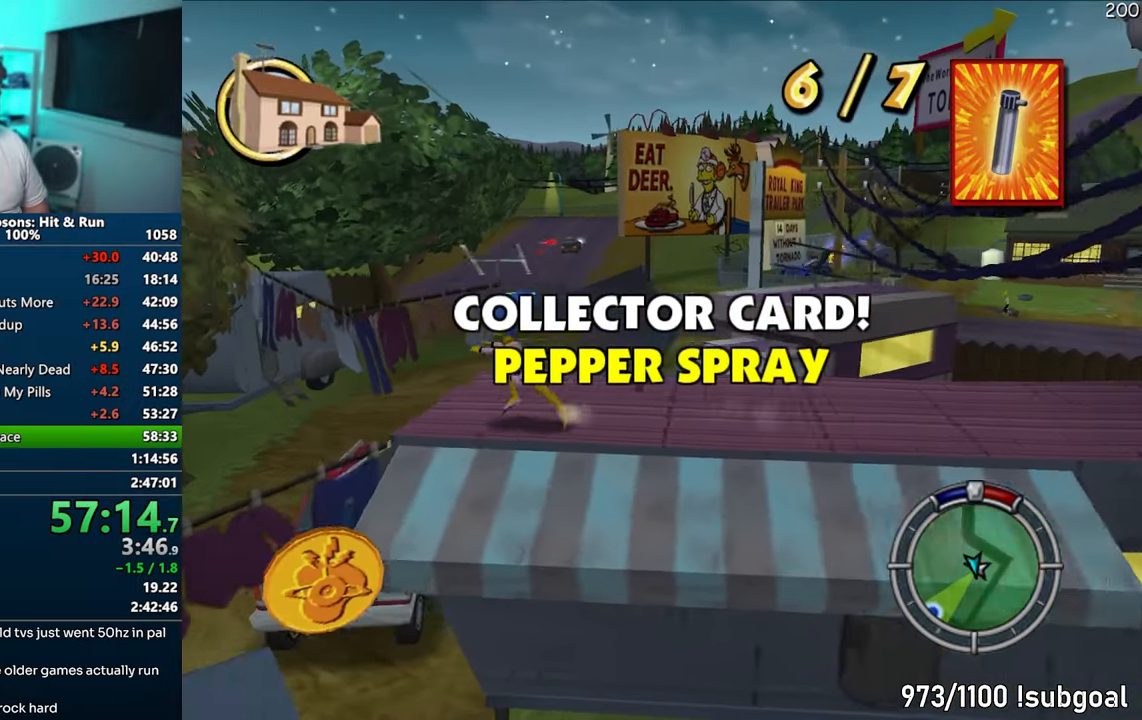
{"buttons": [], "left_stick": "up-left", "right_stick": "left", "events": [[483, "SQUARE", "up"]]}
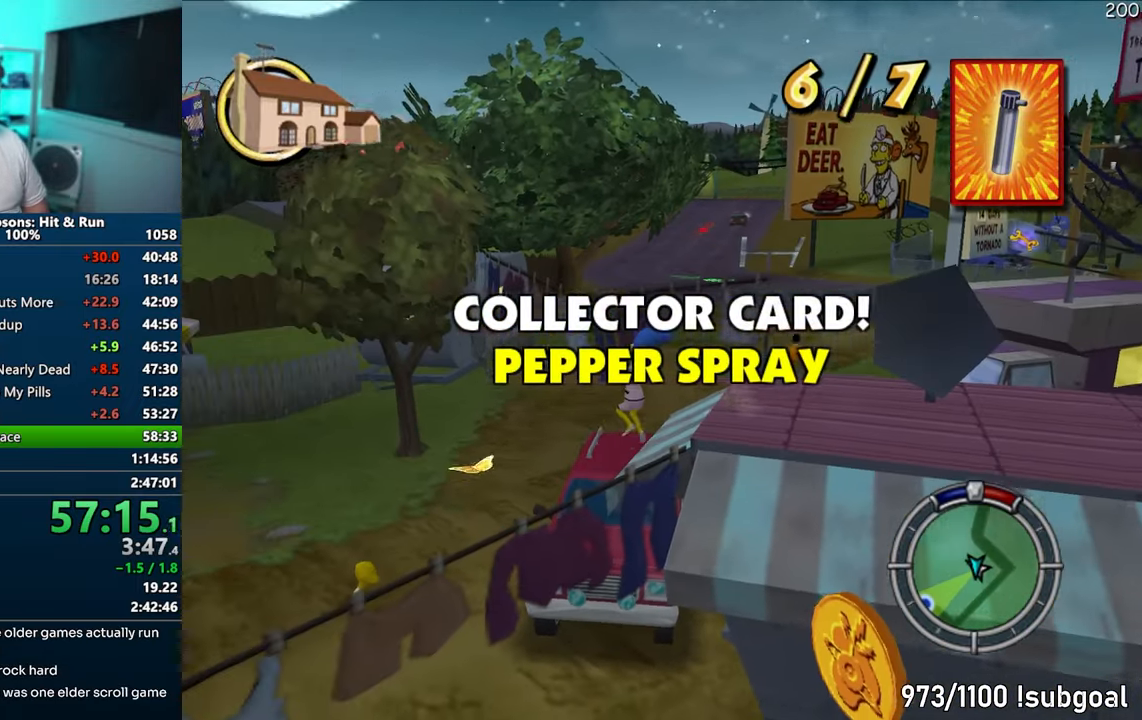
{"buttons": [], "left_stick": "right", "right_stick": "center", "events": [[83, "left_stick", "up"], [83, "right_stick", "center"], [250, "R2", "down"], [317, "R2", "up"], [367, "left_stick", "right"], [433, "R2", "down"], [500, "R2", "up"]]}
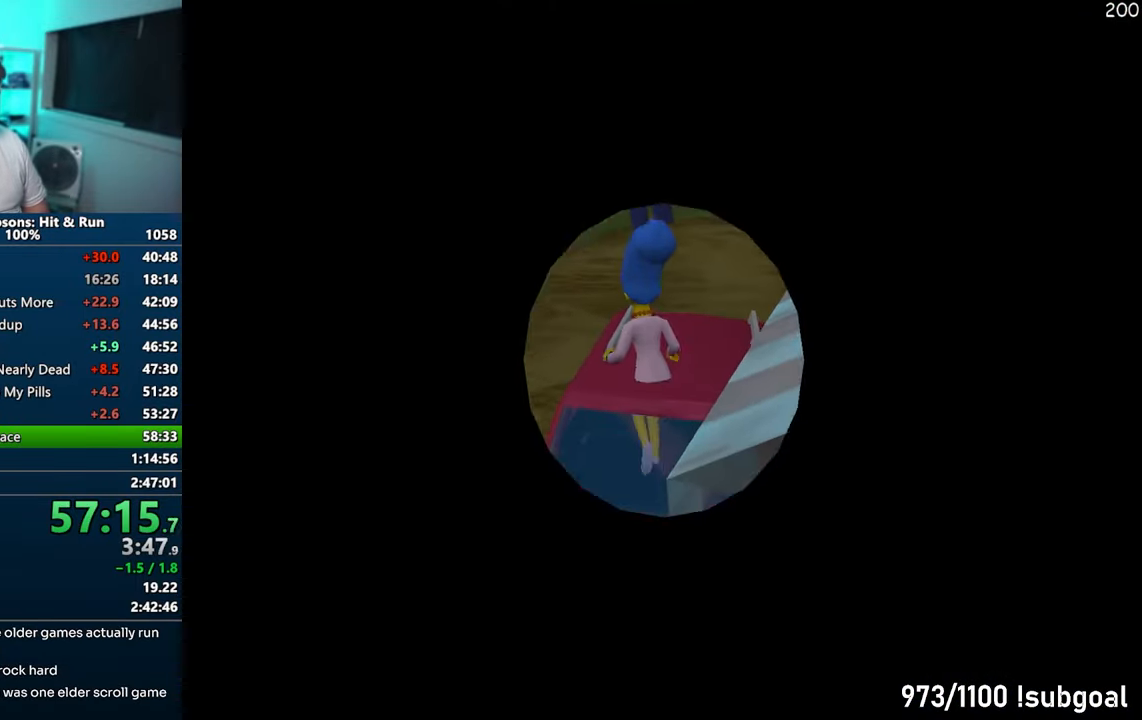
{"buttons": ["CROSS"], "left_stick": "right", "right_stick": "center", "events": [[150, "CROSS", "down"]]}
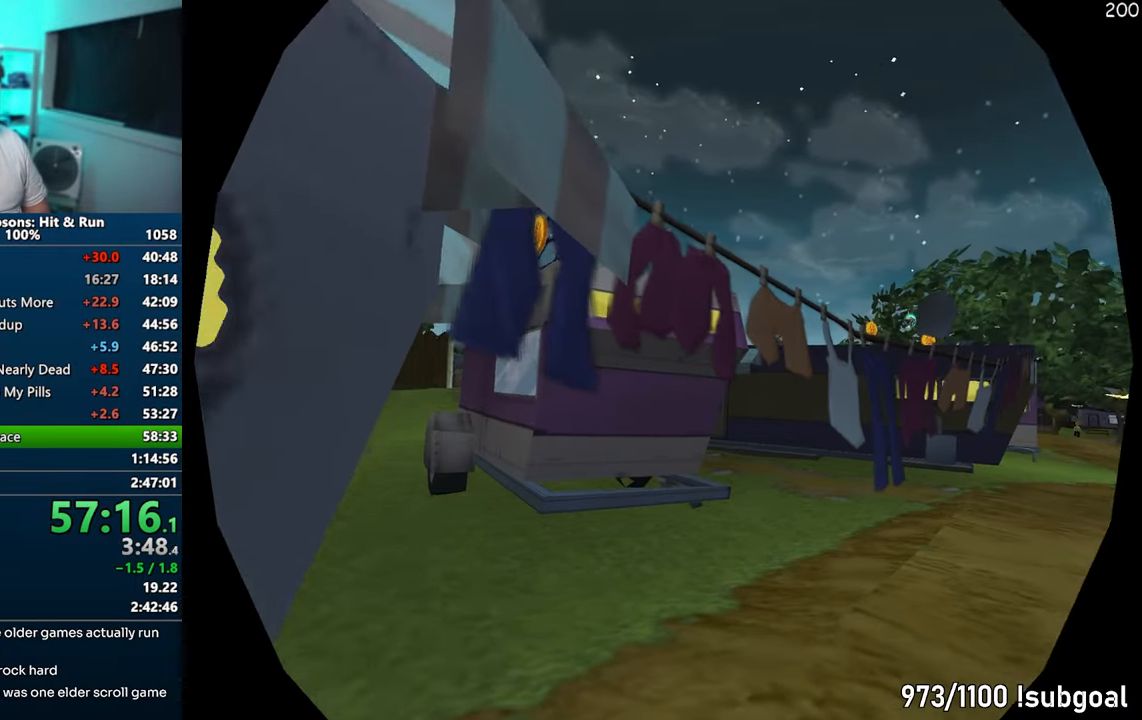
{"buttons": ["CROSS"], "left_stick": "right", "right_stick": "center", "events": []}
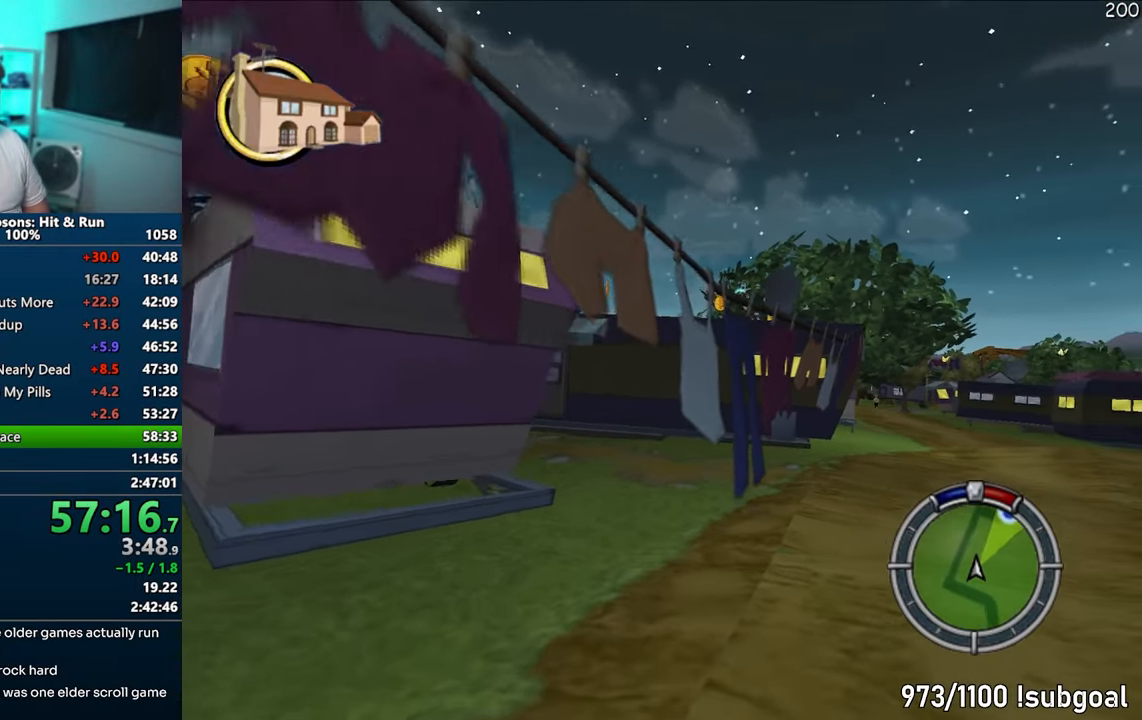
{"buttons": ["CROSS"], "left_stick": "center", "right_stick": "center", "events": [[417, "left_stick", "center"]]}
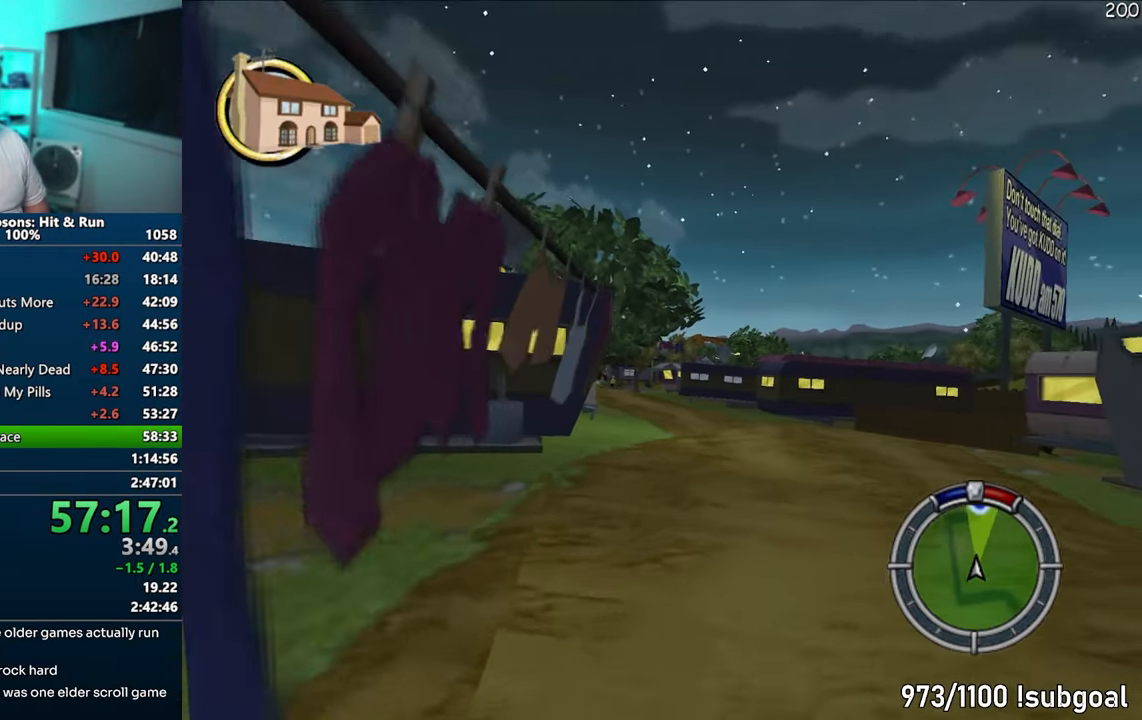
{"buttons": ["CROSS"], "left_stick": "center", "right_stick": "center", "events": [[83, "right_stick", "left"], [117, "left_stick", "left"], [267, "right_stick", "center"], [400, "left_stick", "center"]]}
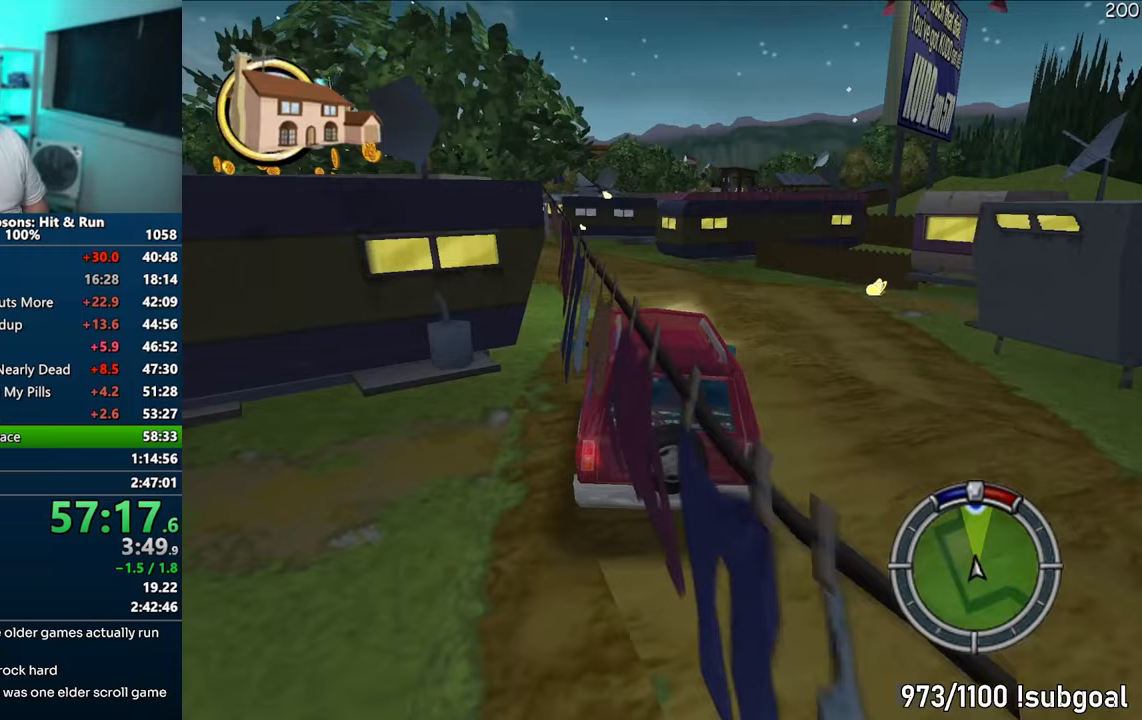
{"buttons": ["R1"], "left_stick": "left", "right_stick": "center", "events": [[50, "left_stick", "left"], [333, "left_stick", "center"], [367, "CROSS", "up"], [433, "left_stick", "left"], [450, "R1", "down"]]}
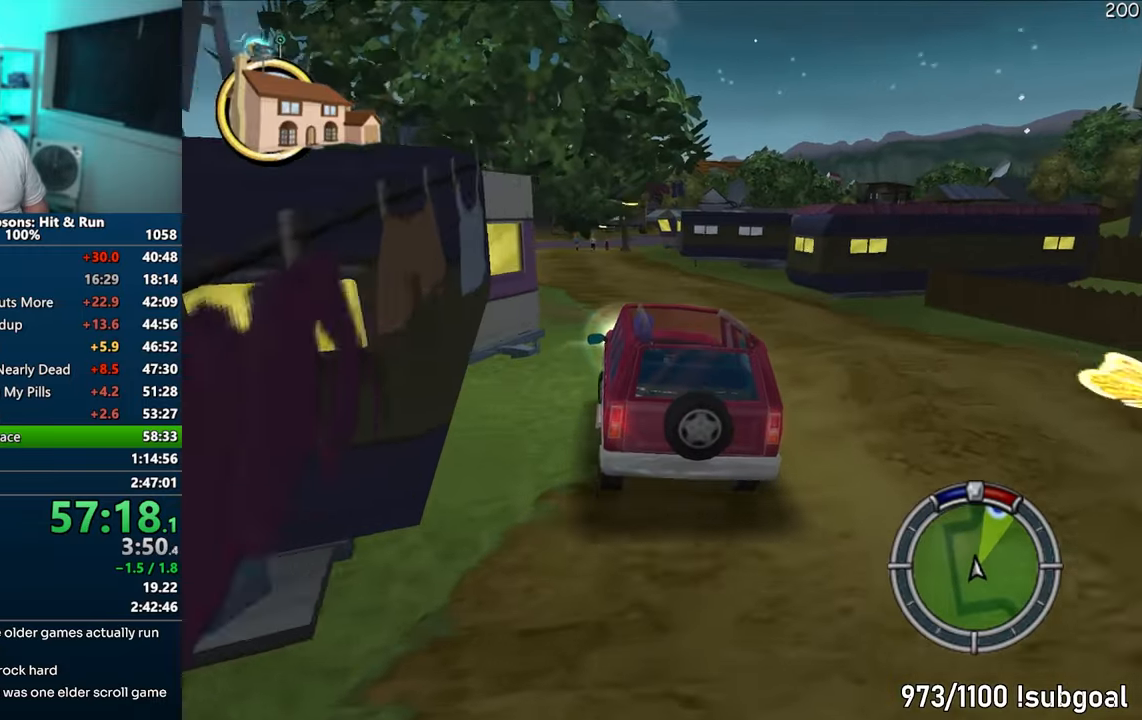
{"buttons": ["CIRCLE", "R1"], "left_stick": "left", "right_stick": "center", "events": [[50, "CIRCLE", "down"]]}
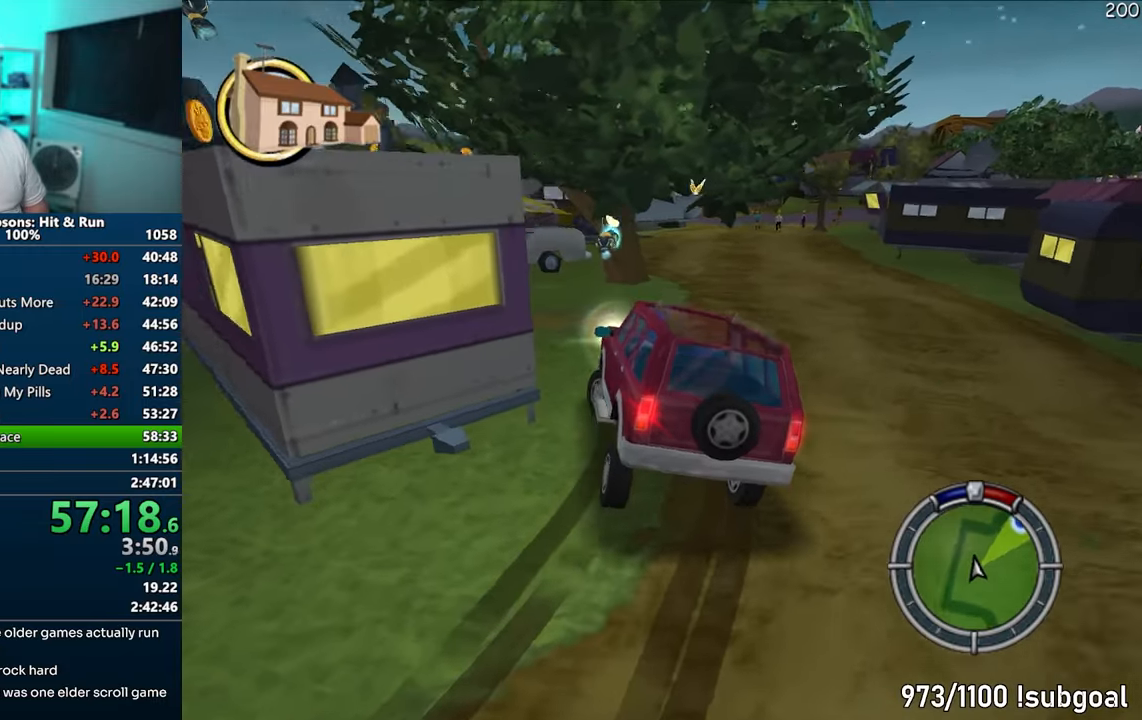
{"buttons": ["CROSS"], "left_stick": "right", "right_stick": "center", "events": [[33, "CIRCLE", "up"], [183, "R1", "up"], [367, "left_stick", "up"], [433, "left_stick", "right"], [483, "CROSS", "down"]]}
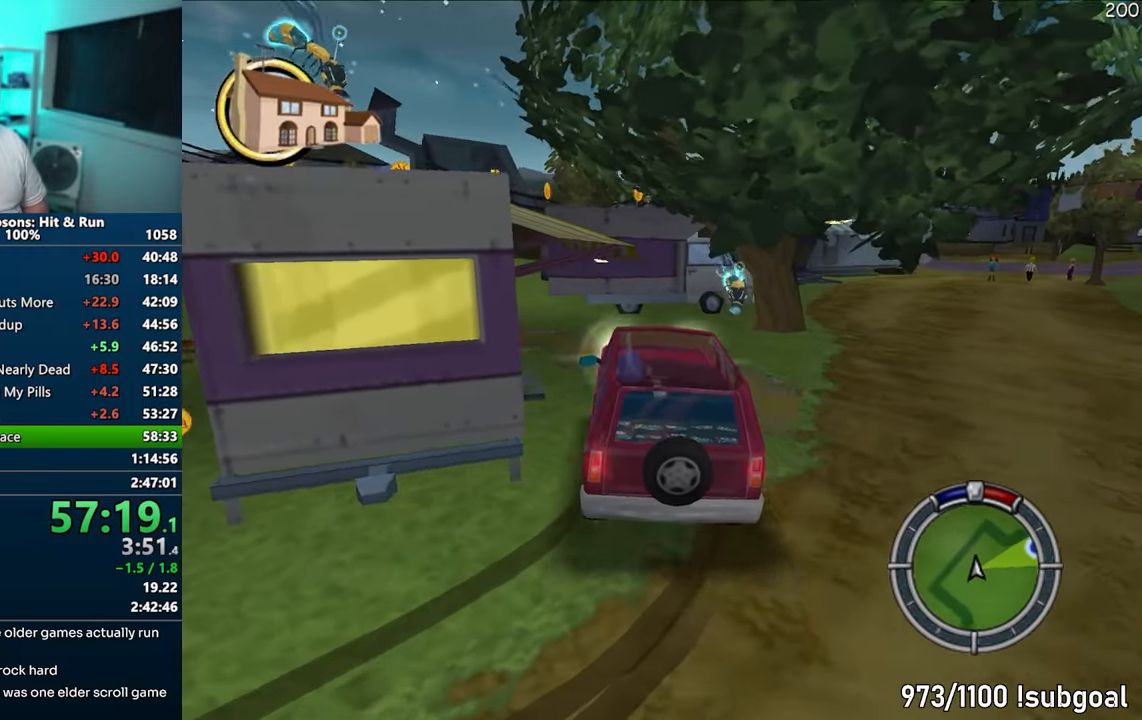
{"buttons": [], "left_stick": "right", "right_stick": "center", "events": [[183, "CROSS", "up"]]}
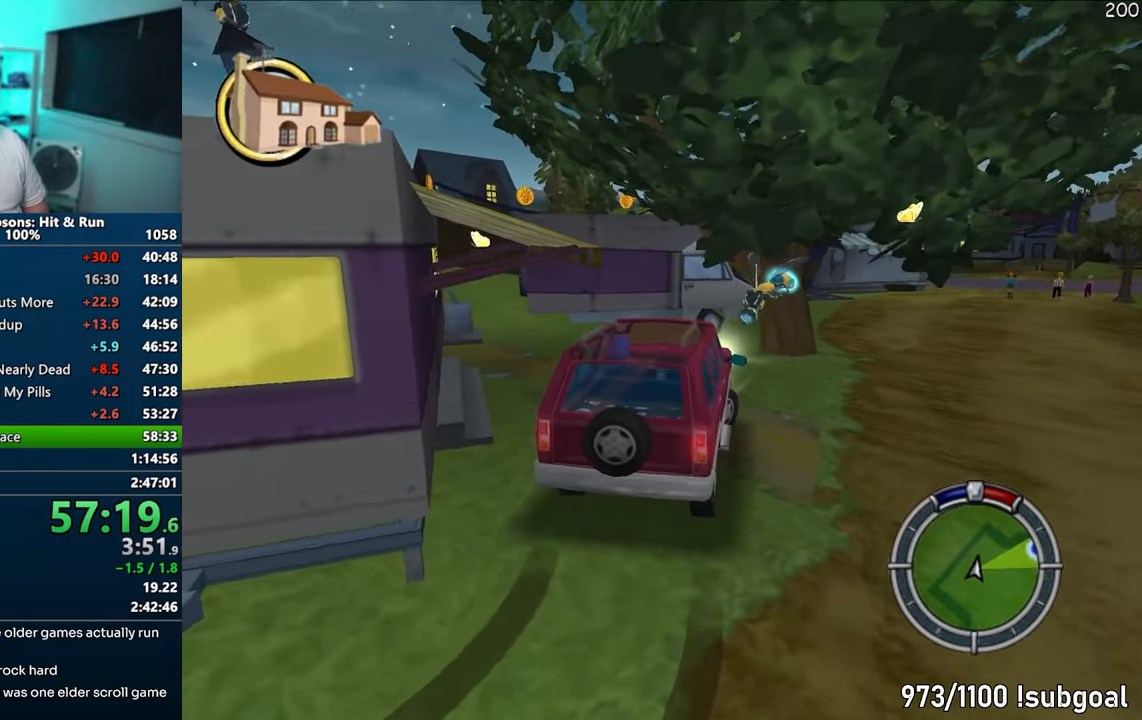
{"buttons": ["CIRCLE"], "left_stick": "center", "right_stick": "center", "events": [[150, "CIRCLE", "down"], [167, "R1", "down"], [183, "left_stick", "center"], [217, "R2", "down"], [317, "R1", "up"], [317, "R2", "up"], [400, "R2", "down"], [500, "R2", "up"]]}